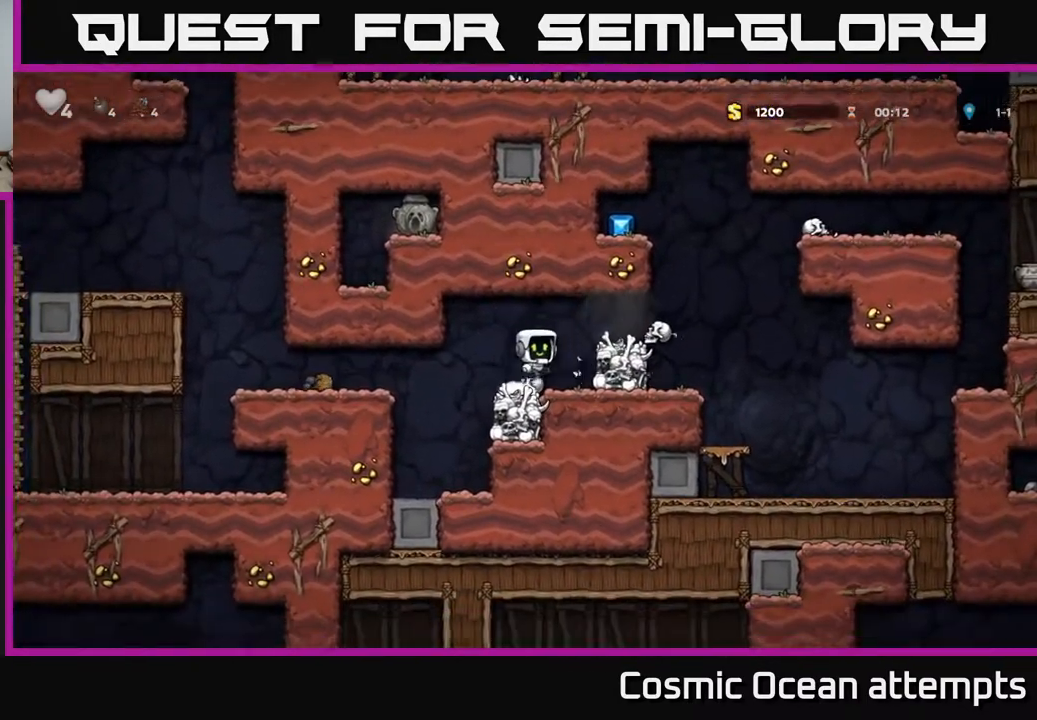
Gameplay with a controller (Xbox layout); each line is a JSON object with the inputs held at the frame after it. "events" lists button and stick changes between this image and that frame as [ms after this image, input, new state], when the widget could be followed in between. Not read: left_stick.
{"buttons": ["A", "DPAD_RIGHT"], "right_stick": "center", "events": [[83, "A", "up"], [117, "DPAD_RIGHT", "up"], [383, "DPAD_RIGHT", "down"], [450, "A", "down"]]}
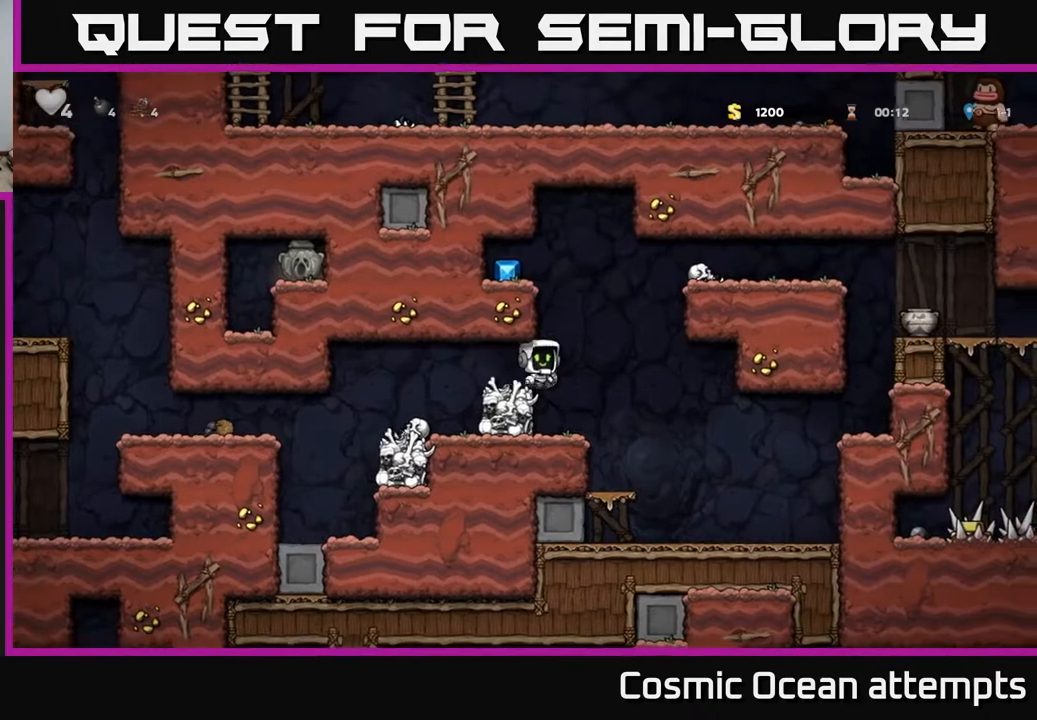
{"buttons": ["DPAD_LEFT"], "right_stick": "center", "events": [[33, "DPAD_RIGHT", "up"], [83, "DPAD_LEFT", "down"], [200, "A", "up"], [400, "A", "down"], [500, "A", "up"]]}
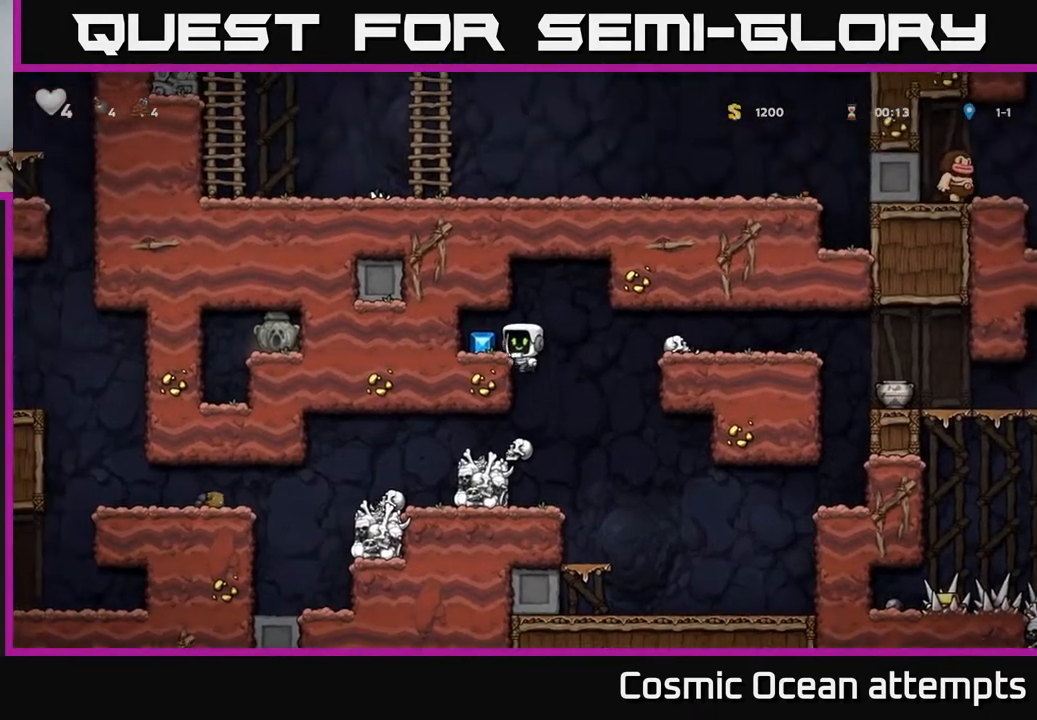
{"buttons": ["DPAD_RIGHT"], "right_stick": "center", "events": [[150, "DPAD_LEFT", "up"], [367, "DPAD_RIGHT", "down"]]}
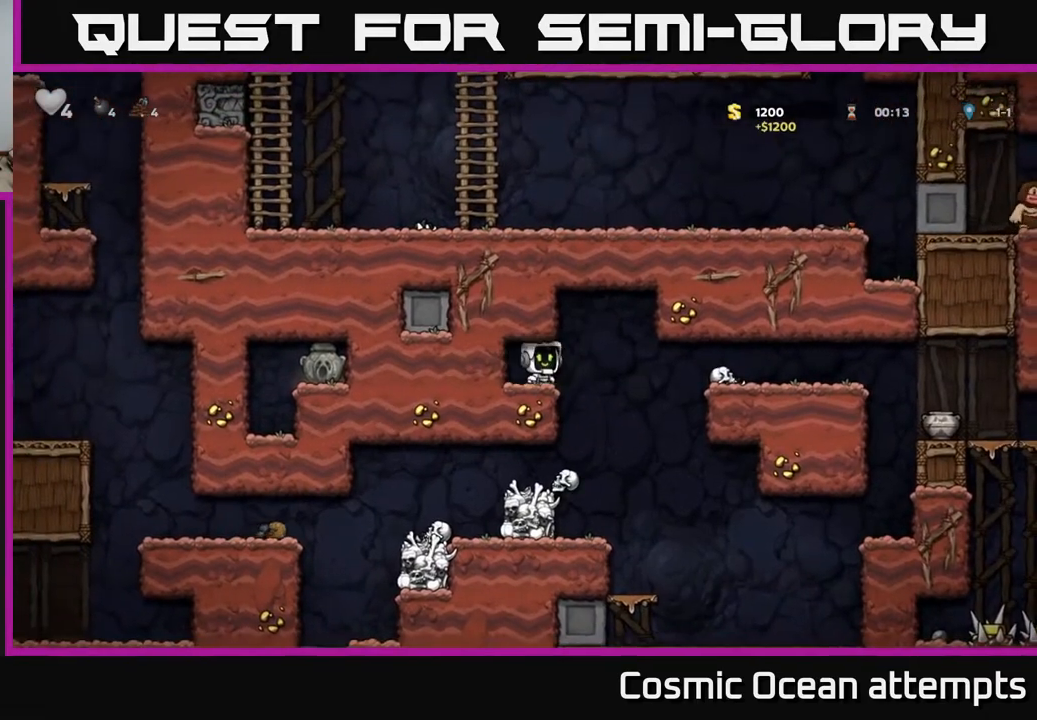
{"buttons": ["DPAD_RIGHT"], "right_stick": "center", "events": []}
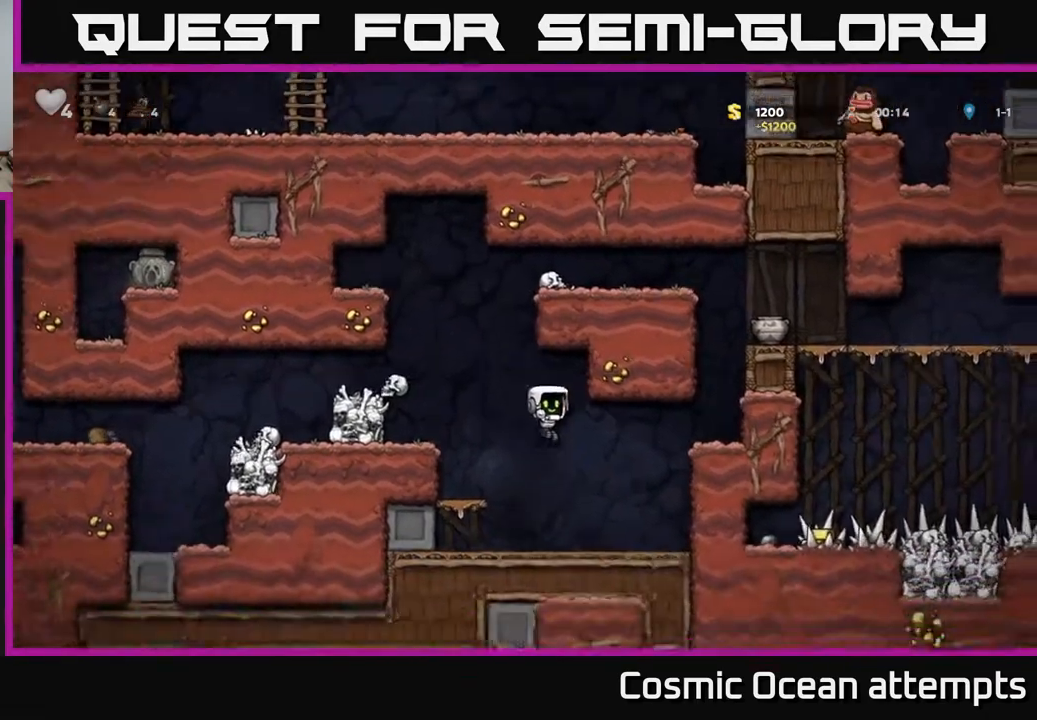
{"buttons": ["DPAD_RIGHT"], "right_stick": "center", "events": [[50, "DPAD_RIGHT", "up"], [183, "DPAD_RIGHT", "down"], [200, "A", "down"], [383, "A", "up"]]}
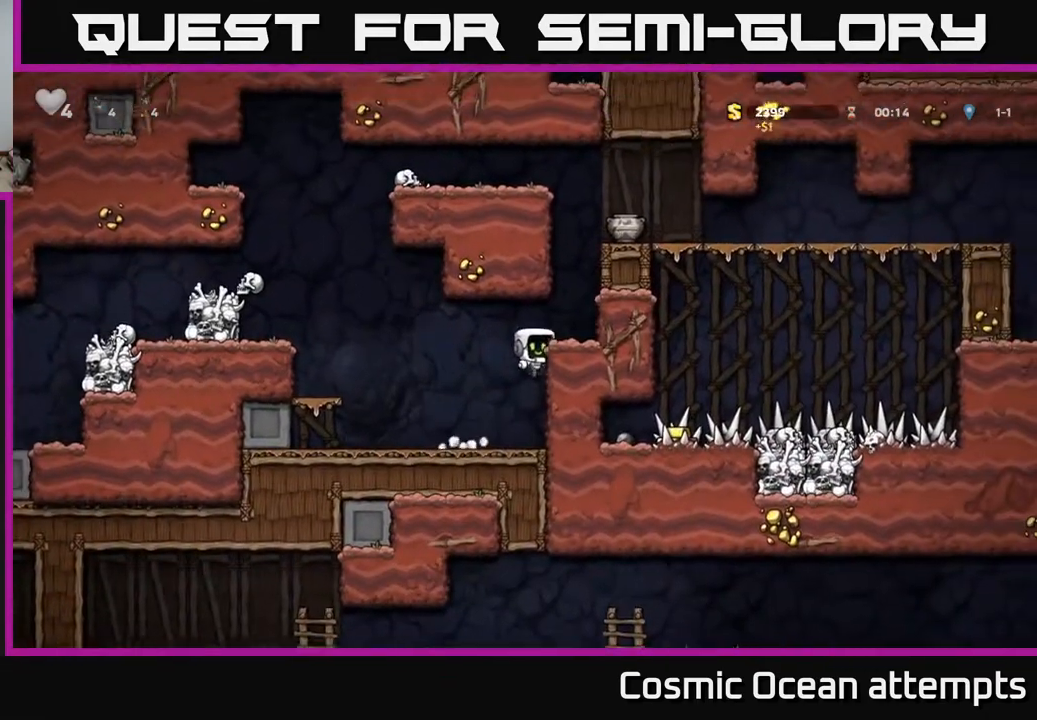
{"buttons": ["A"], "right_stick": "center", "events": [[33, "A", "down"], [133, "A", "up"], [317, "DPAD_RIGHT", "up"], [433, "A", "down"]]}
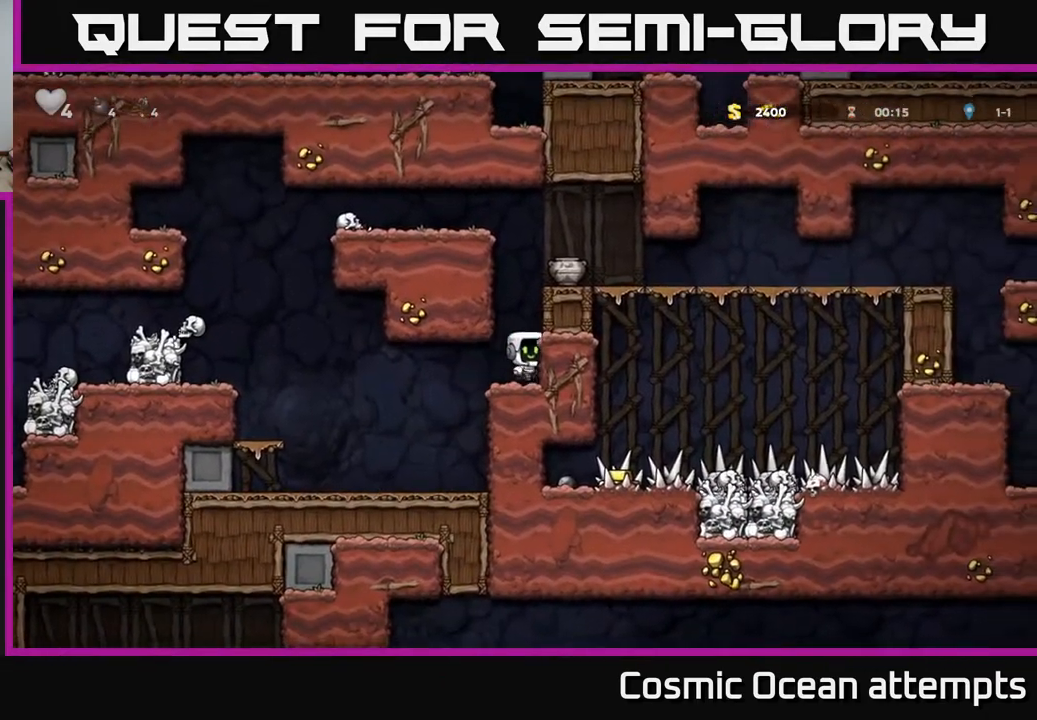
{"buttons": ["DPAD_RIGHT"], "right_stick": "center", "events": [[100, "A", "up"], [183, "DPAD_RIGHT", "down"], [300, "A", "down"], [317, "DPAD_RIGHT", "up"], [417, "A", "up"], [467, "DPAD_RIGHT", "down"]]}
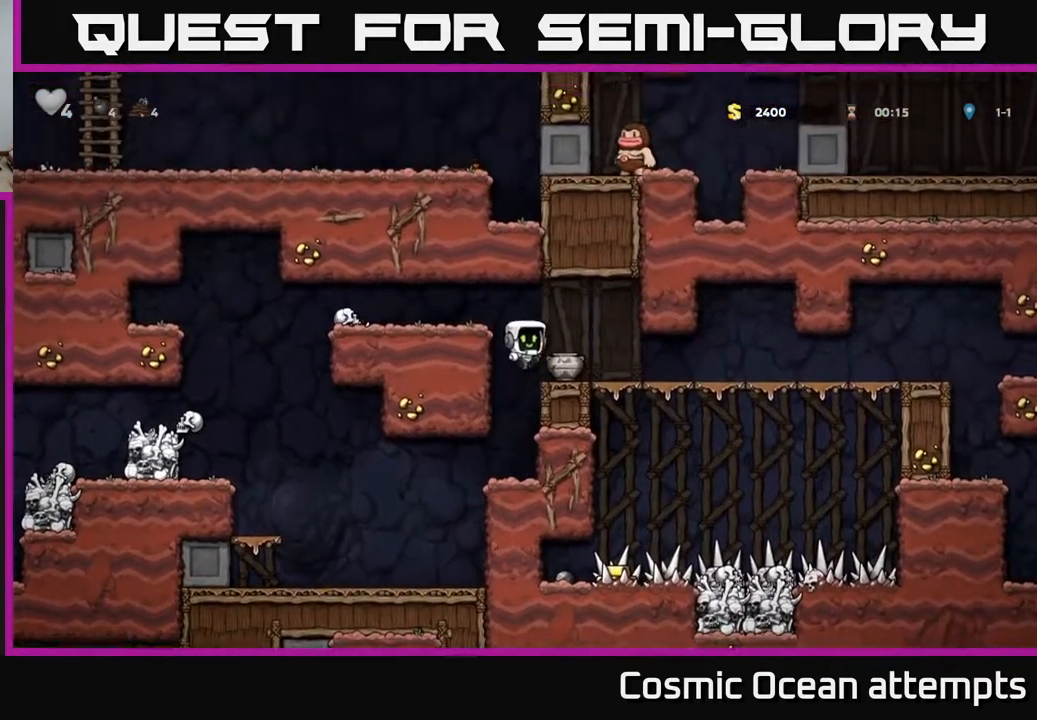
{"buttons": ["X", "DPAD_DOWN"], "right_stick": "center", "events": [[50, "DPAD_RIGHT", "up"], [333, "DPAD_DOWN", "down"], [400, "X", "down"]]}
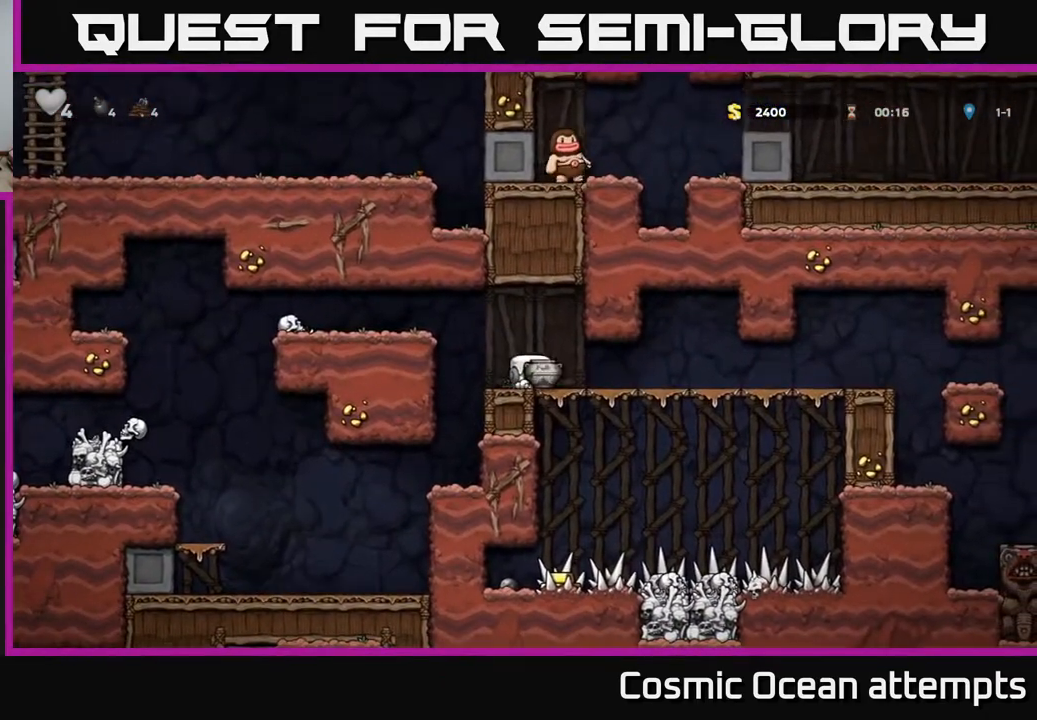
{"buttons": ["DPAD_RIGHT"], "right_stick": "center", "events": [[33, "X", "up"], [50, "DPAD_DOWN", "up"], [200, "DPAD_RIGHT", "down"]]}
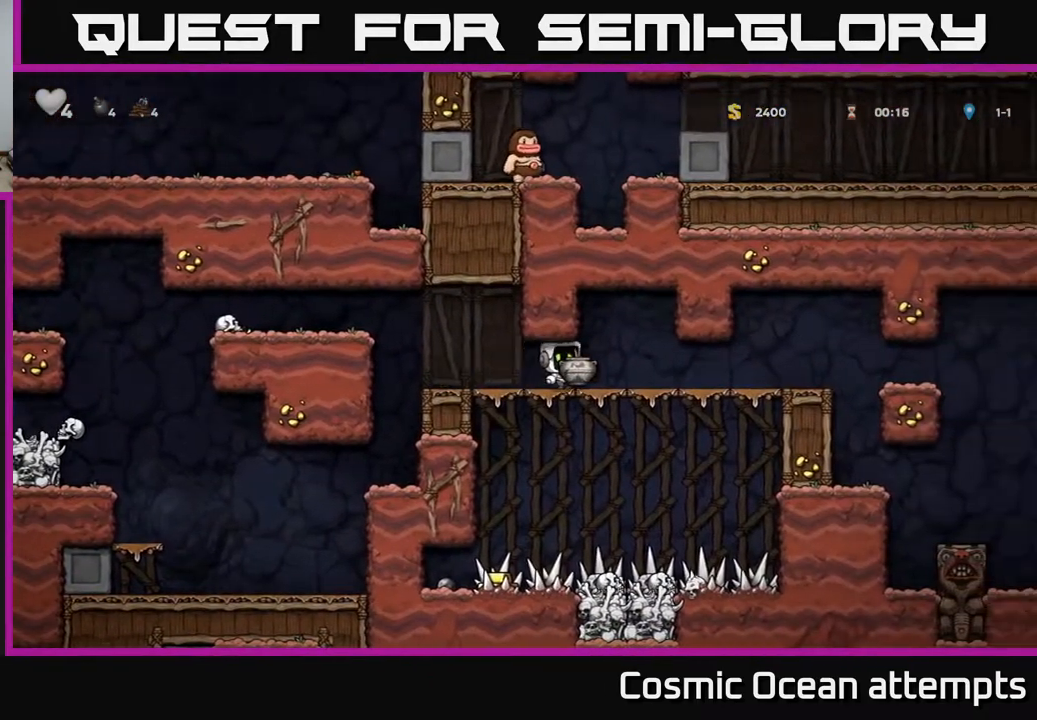
{"buttons": ["DPAD_LEFT"], "right_stick": "center", "events": [[333, "X", "down"], [383, "DPAD_RIGHT", "up"], [417, "X", "up"], [467, "DPAD_LEFT", "down"]]}
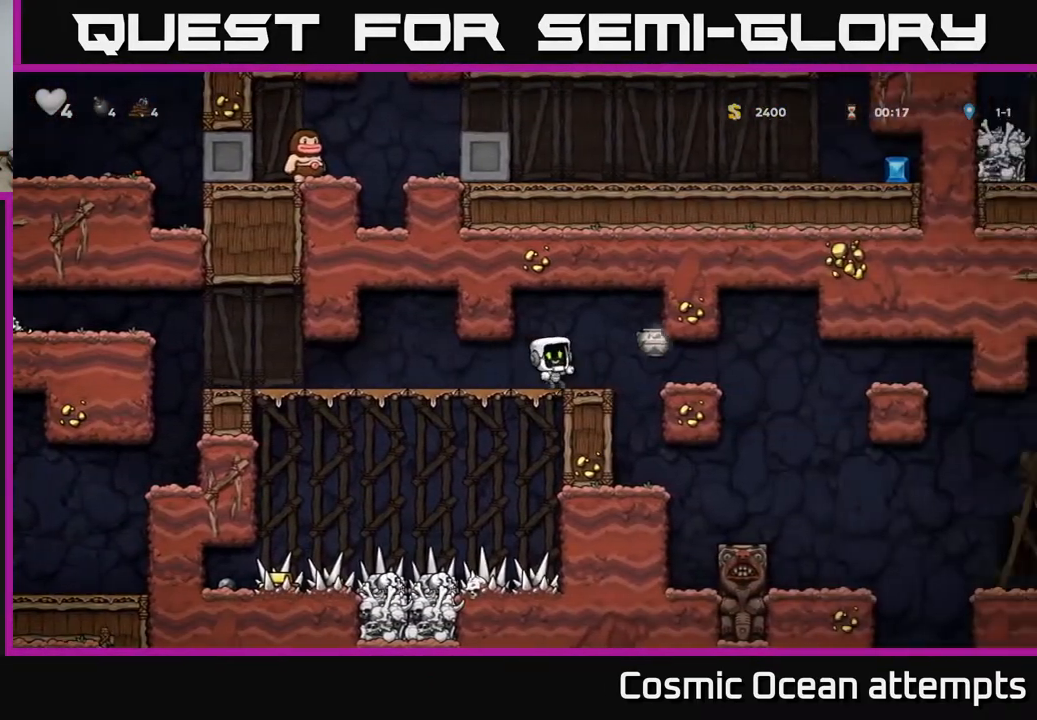
{"buttons": ["DPAD_RIGHT"], "right_stick": "center", "events": [[83, "DPAD_LEFT", "up"], [333, "DPAD_RIGHT", "down"]]}
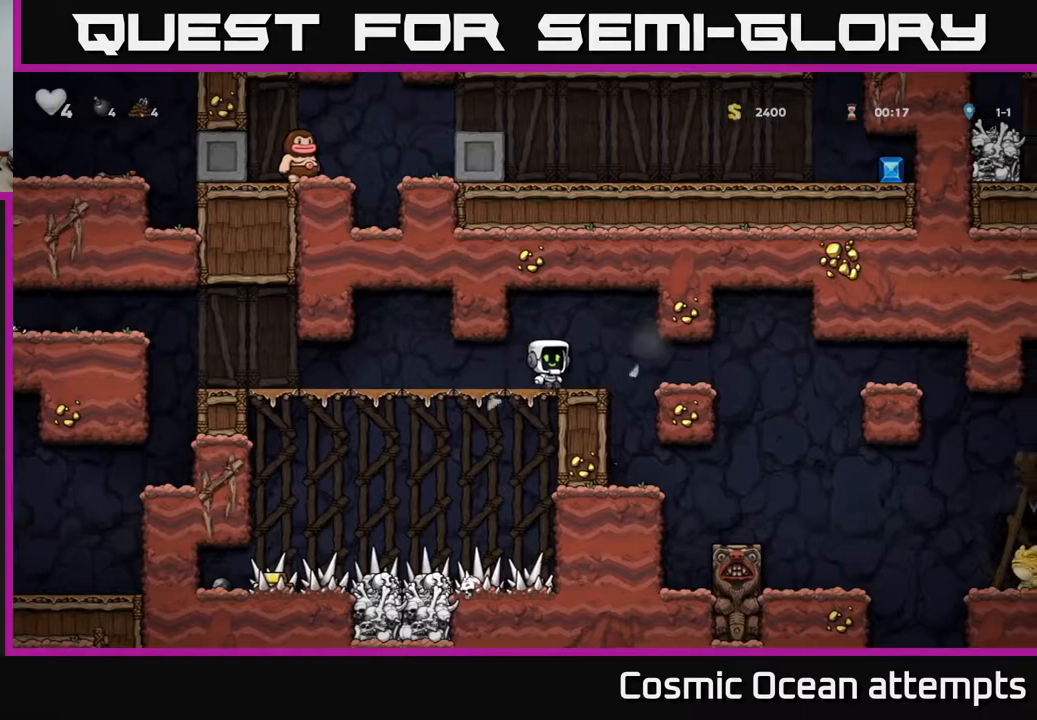
{"buttons": ["DPAD_RIGHT"], "right_stick": "center", "events": [[350, "A", "down"], [500, "A", "up"]]}
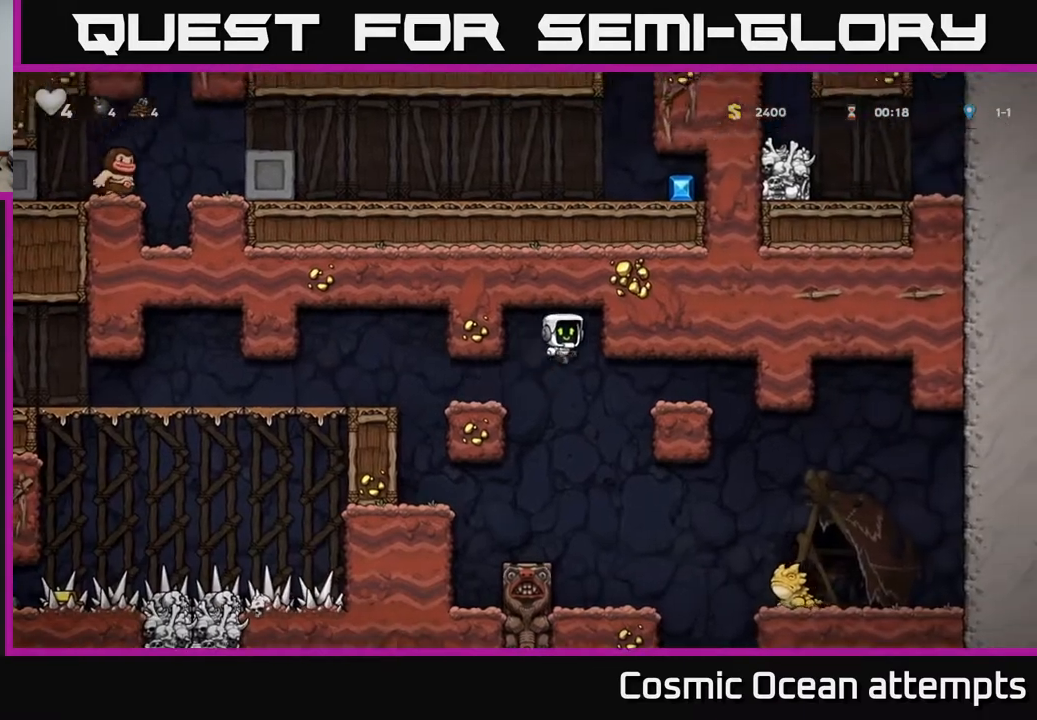
{"buttons": [], "right_stick": "center", "events": [[283, "DPAD_RIGHT", "up"]]}
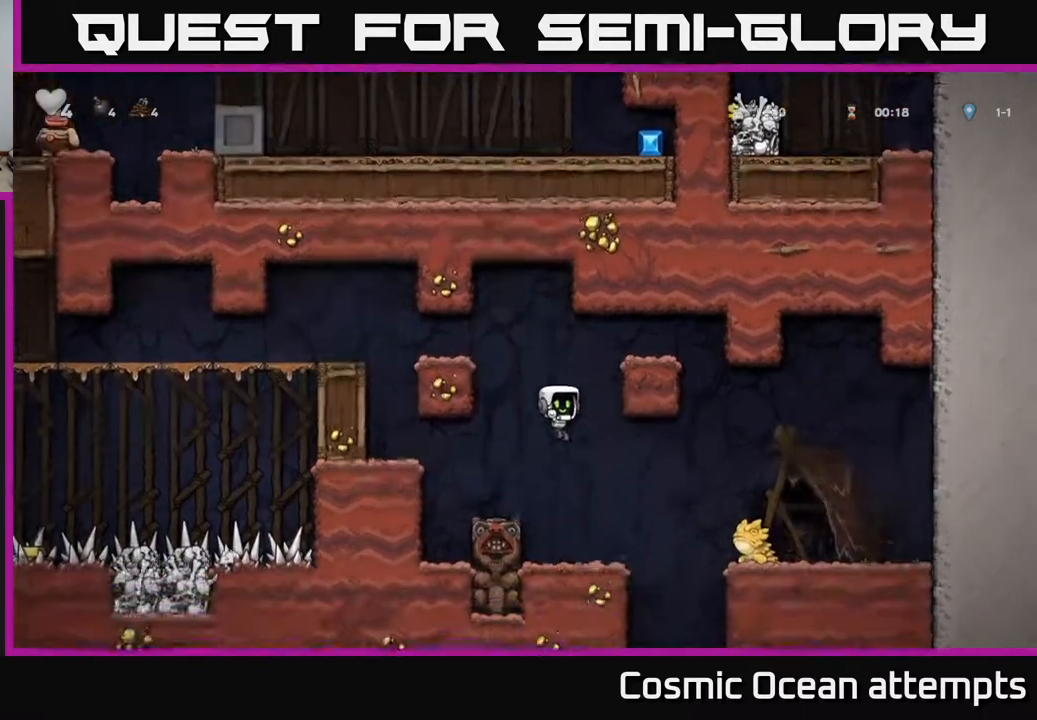
{"buttons": ["DPAD_LEFT"], "right_stick": "center", "events": [[33, "DPAD_RIGHT", "down"], [83, "DPAD_RIGHT", "up"], [250, "A", "down"], [400, "DPAD_LEFT", "down"], [500, "A", "up"]]}
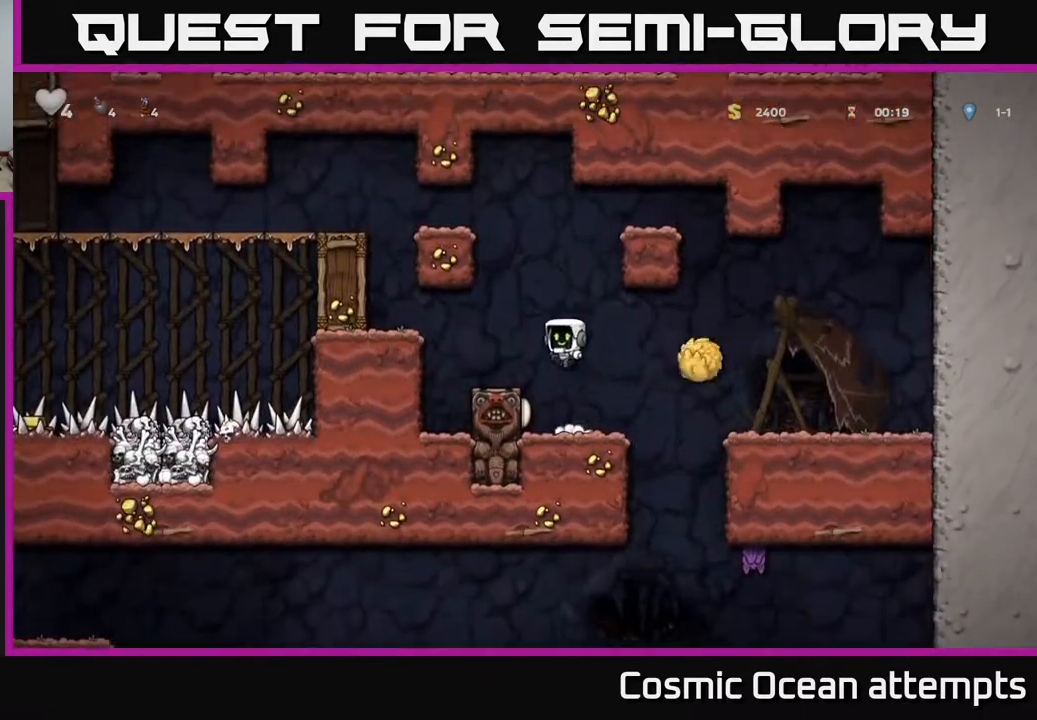
{"buttons": [], "right_stick": "center", "events": [[33, "DPAD_LEFT", "up"]]}
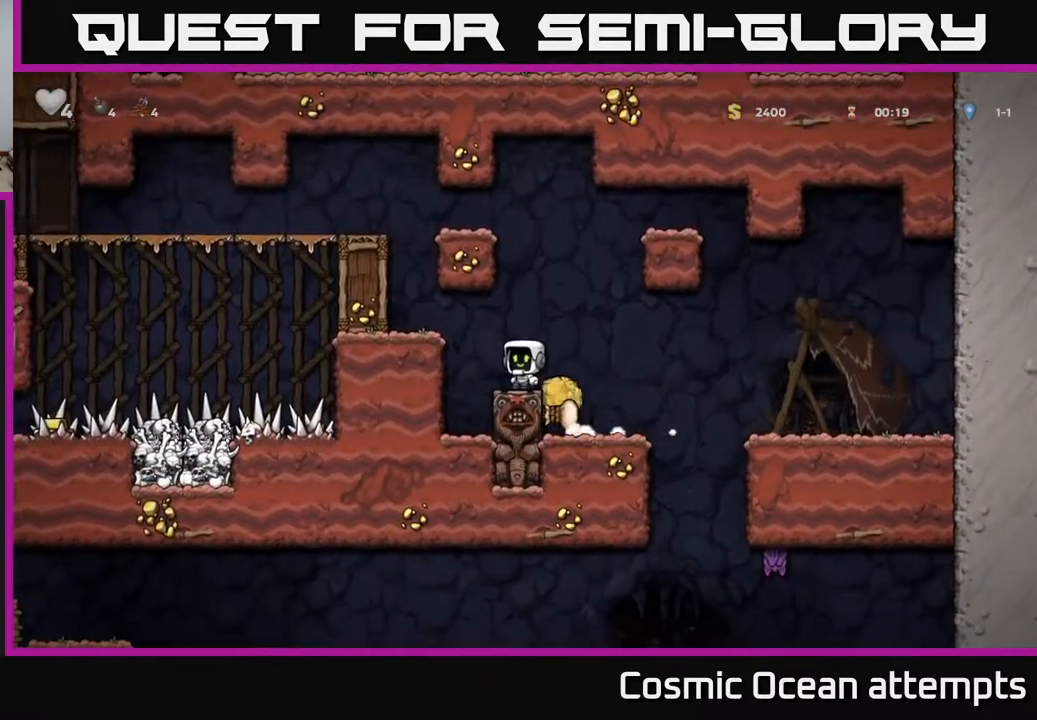
{"buttons": ["DPAD_RIGHT"], "right_stick": "center", "events": [[267, "A", "down"], [483, "DPAD_RIGHT", "down"], [500, "A", "up"]]}
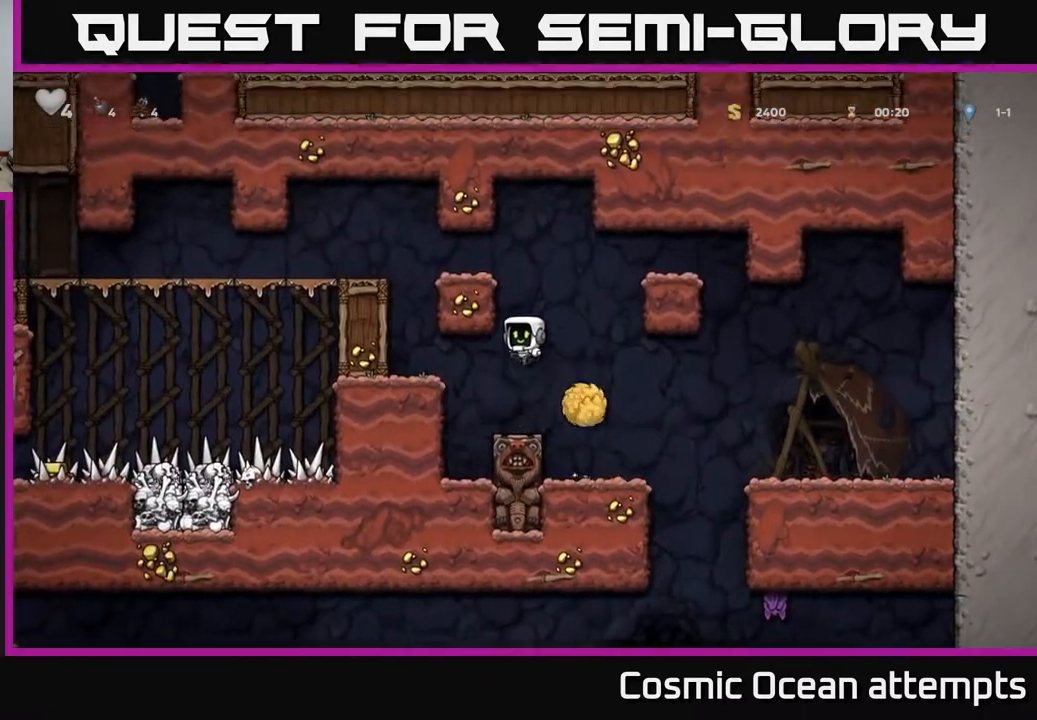
{"buttons": ["DPAD_RIGHT"], "right_stick": "center", "events": [[83, "DPAD_RIGHT", "up"], [467, "DPAD_RIGHT", "down"]]}
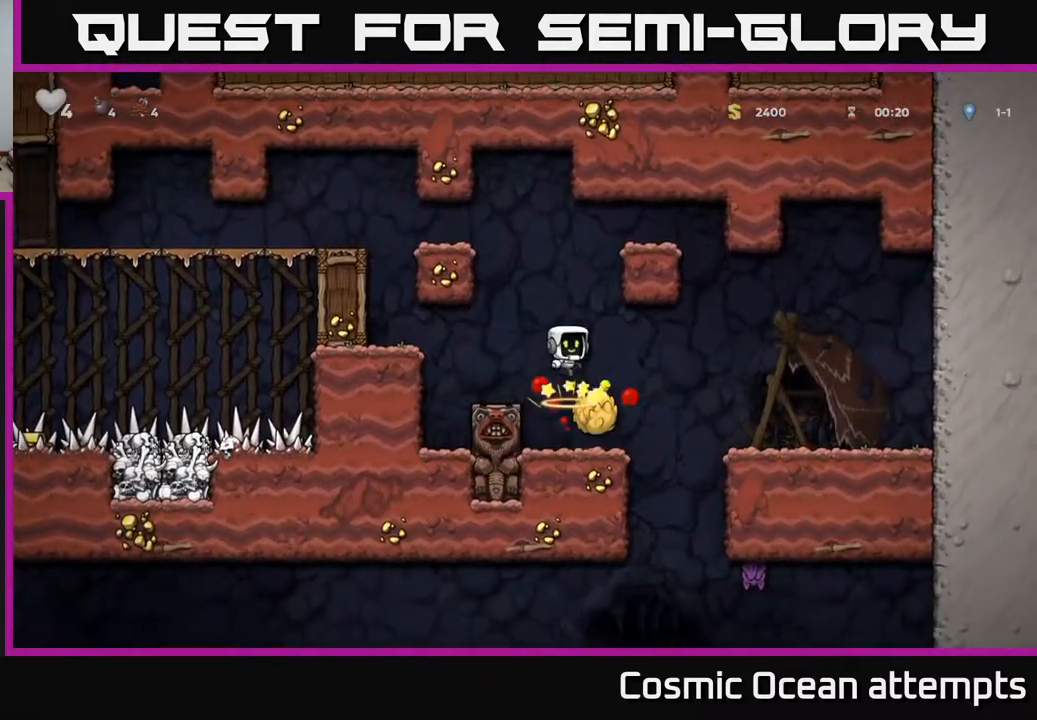
{"buttons": [], "right_stick": "center", "events": [[33, "DPAD_RIGHT", "up"]]}
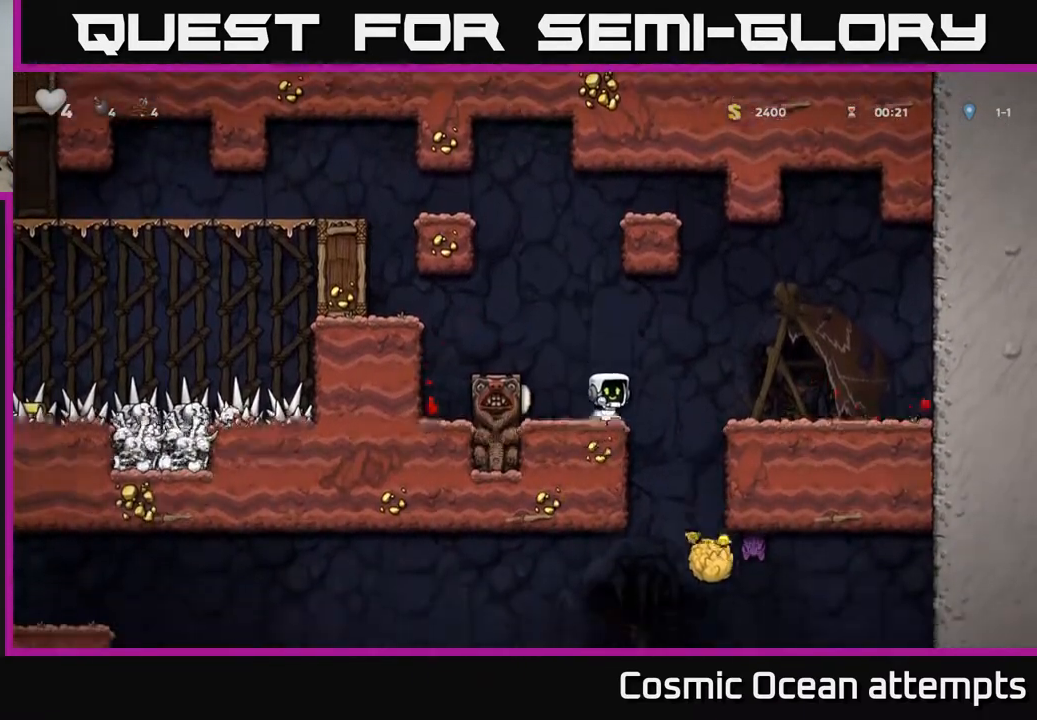
{"buttons": ["DPAD_RIGHT"], "right_stick": "center", "events": [[33, "DPAD_RIGHT", "down"]]}
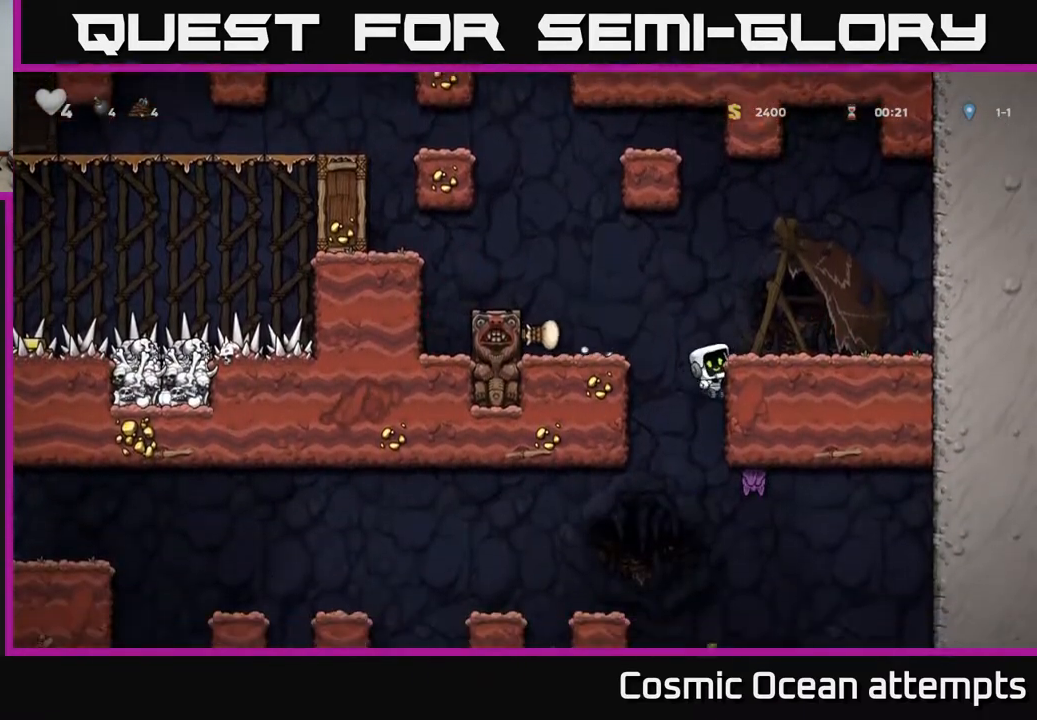
{"buttons": ["DPAD_LEFT"], "right_stick": "center", "events": [[17, "DPAD_DOWN", "down"], [33, "A", "down"], [33, "DPAD_RIGHT", "up"], [117, "X", "down"], [133, "A", "up"], [167, "DPAD_DOWN", "up"], [183, "X", "up"], [283, "DPAD_LEFT", "down"]]}
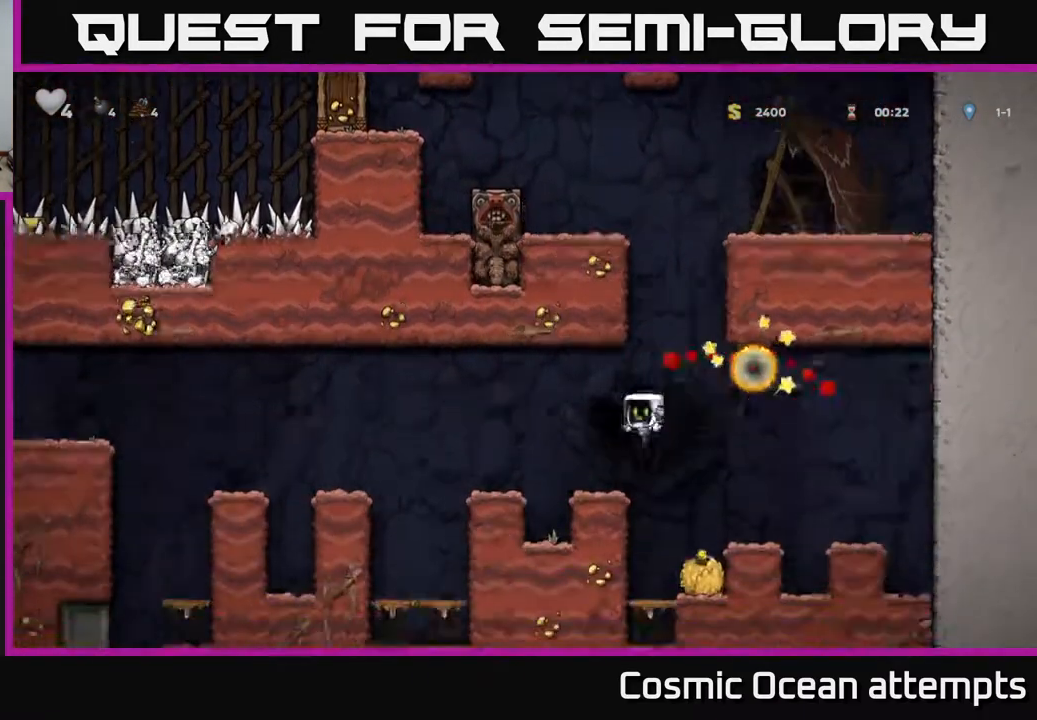
{"buttons": ["DPAD_LEFT"], "right_stick": "center", "events": [[117, "DPAD_LEFT", "up"], [150, "A", "down"], [267, "DPAD_RIGHT", "down"], [383, "DPAD_RIGHT", "up"], [400, "A", "up"], [500, "DPAD_LEFT", "down"]]}
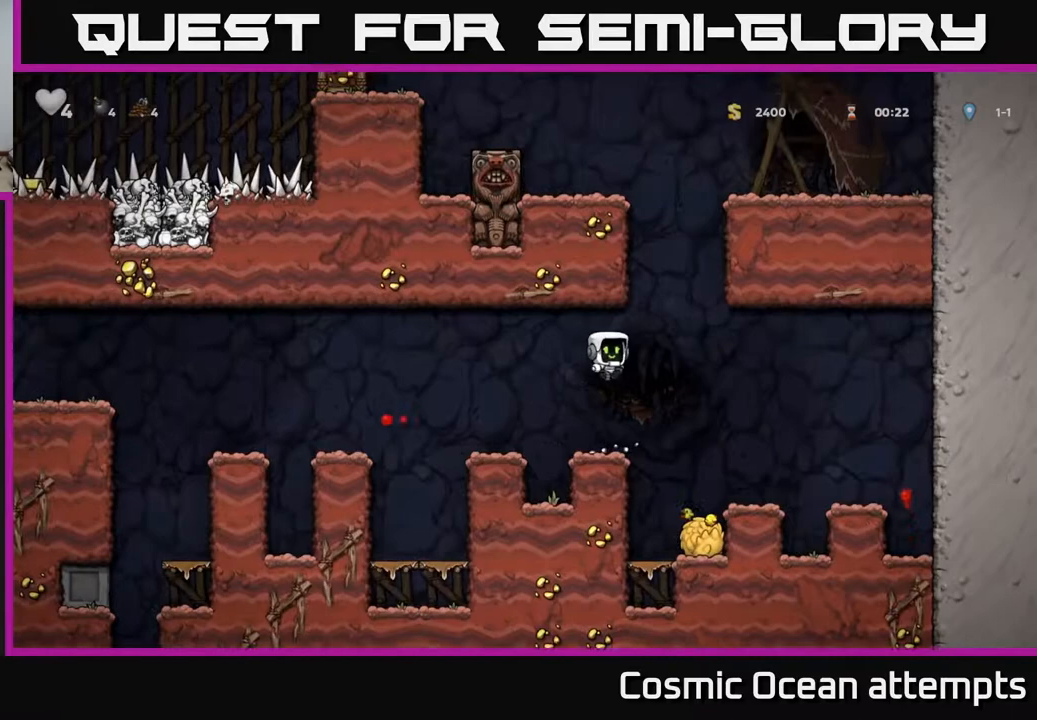
{"buttons": ["DPAD_LEFT"], "right_stick": "center", "events": [[283, "A", "down"], [400, "A", "up"]]}
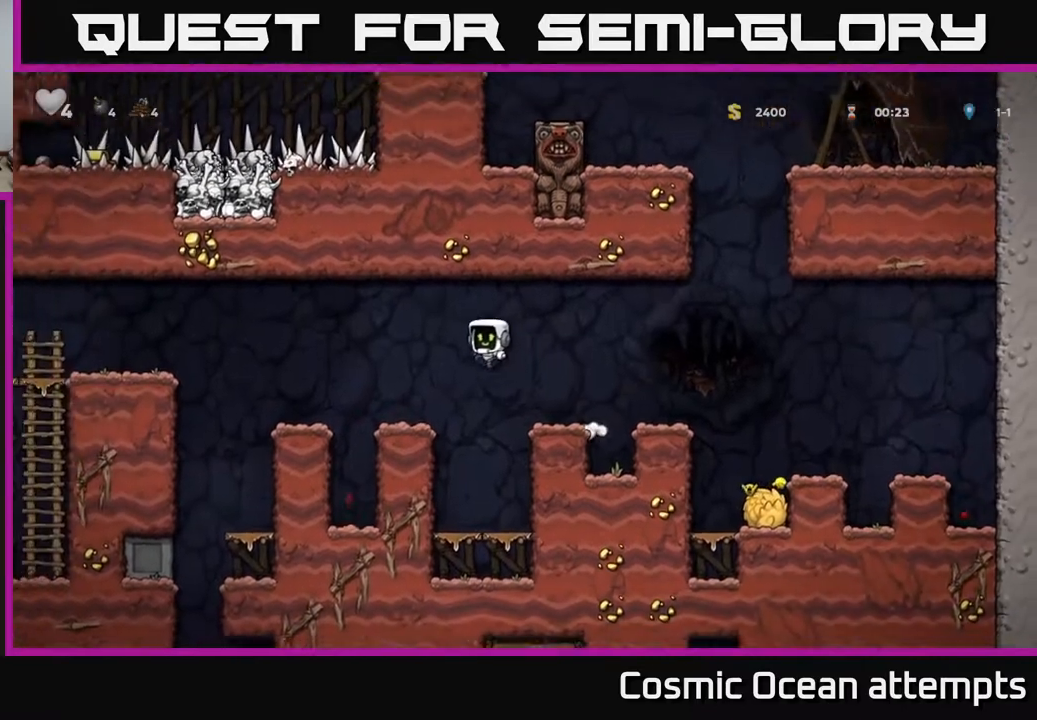
{"buttons": ["DPAD_LEFT"], "right_stick": "center", "events": [[50, "DPAD_LEFT", "up"], [317, "DPAD_LEFT", "down"], [350, "A", "down"], [433, "A", "up"]]}
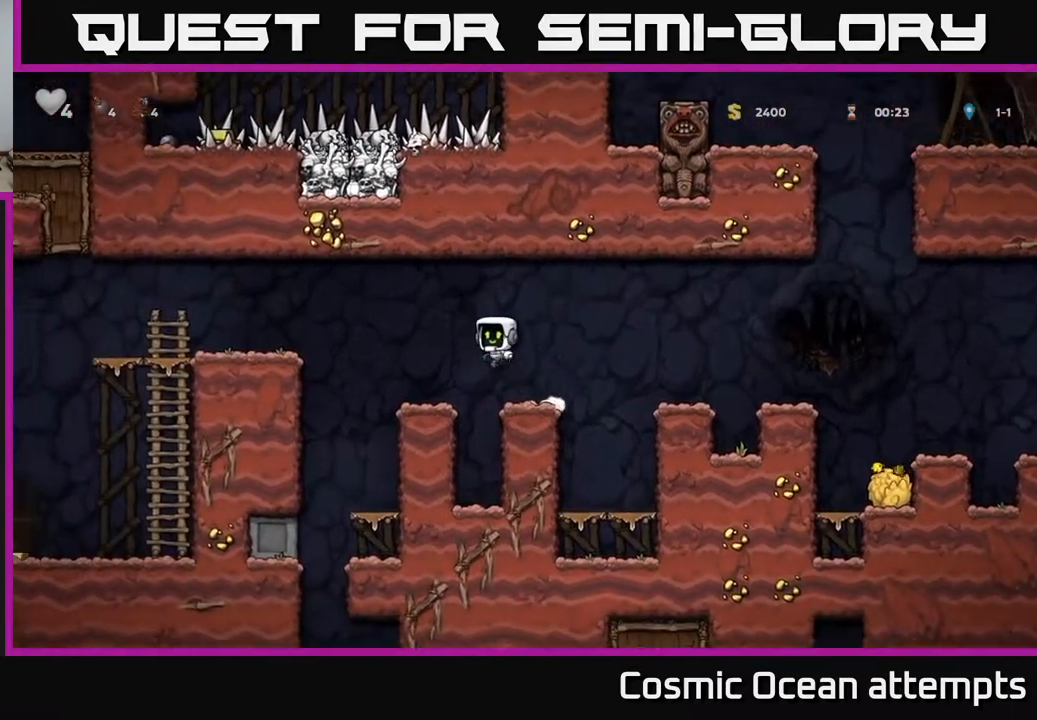
{"buttons": ["DPAD_LEFT"], "right_stick": "center", "events": [[33, "DPAD_LEFT", "up"], [317, "DPAD_LEFT", "down"], [333, "A", "down"], [450, "A", "up"]]}
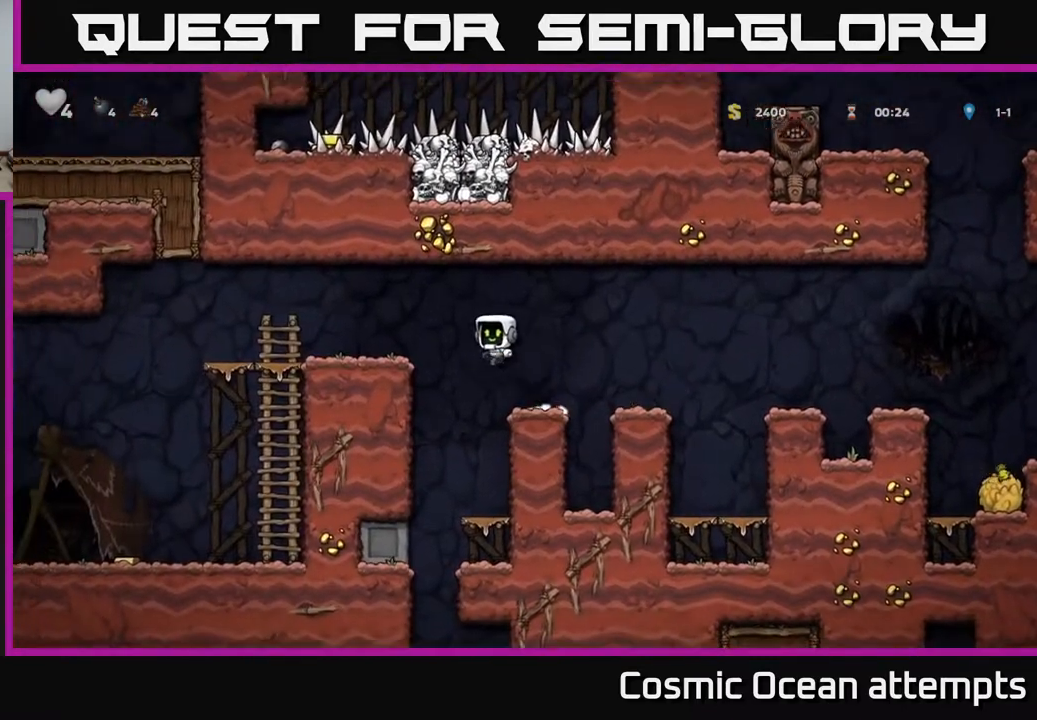
{"buttons": ["DPAD_LEFT"], "right_stick": "center", "events": []}
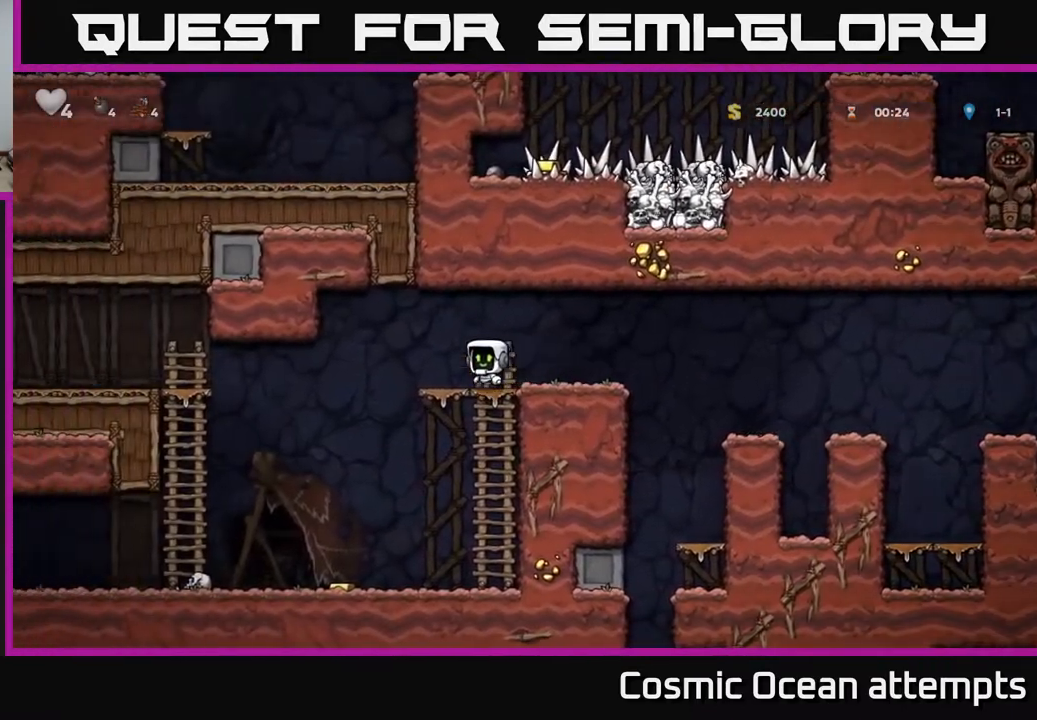
{"buttons": [], "right_stick": "center", "events": [[33, "DPAD_DOWN", "down"], [33, "DPAD_LEFT", "up"], [100, "A", "down"], [183, "A", "up"], [200, "DPAD_DOWN", "up"], [233, "DPAD_LEFT", "down"], [333, "DPAD_LEFT", "up"]]}
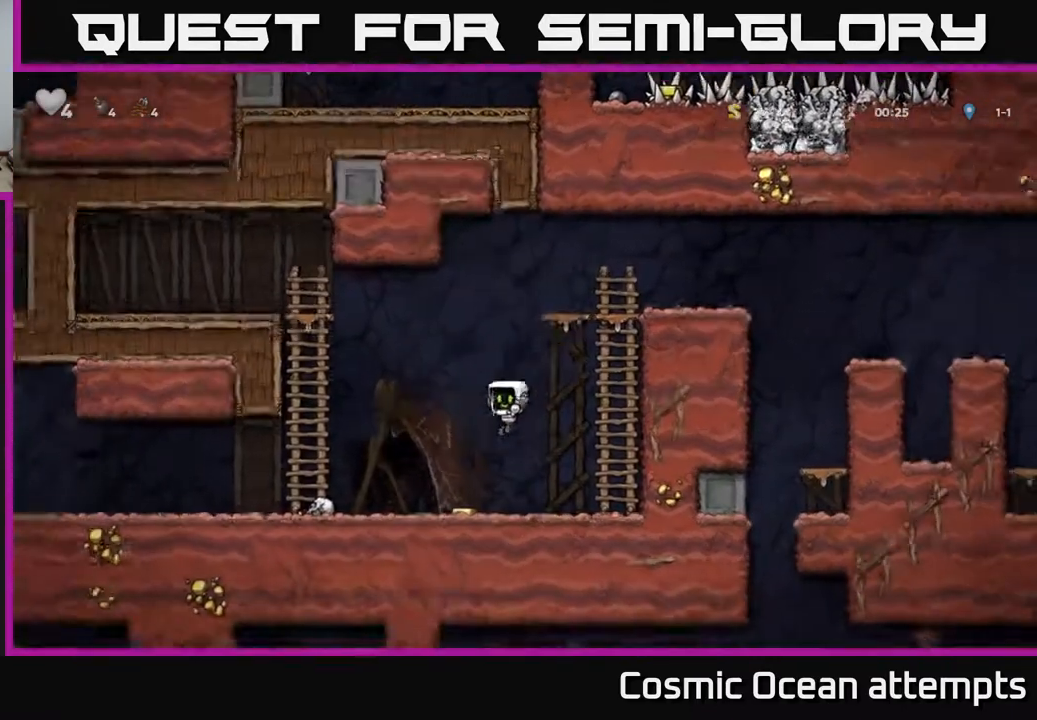
{"buttons": ["DPAD_LEFT"], "right_stick": "center", "events": [[17, "DPAD_LEFT", "down"], [183, "A", "down"], [367, "A", "up"]]}
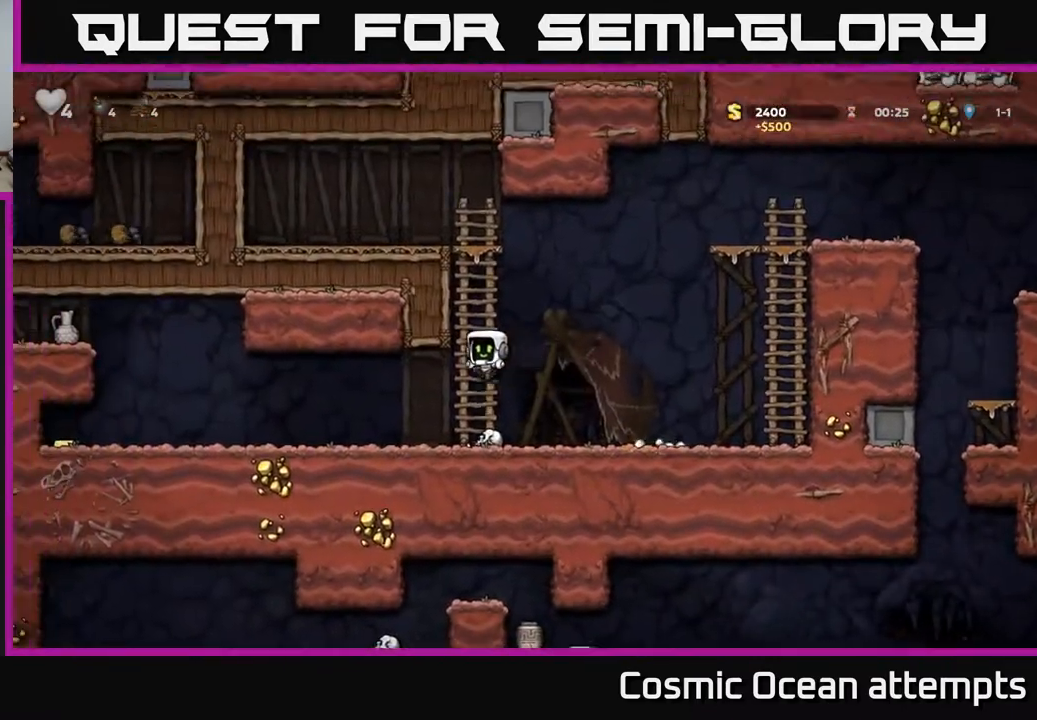
{"buttons": ["DPAD_LEFT"], "right_stick": "center", "events": []}